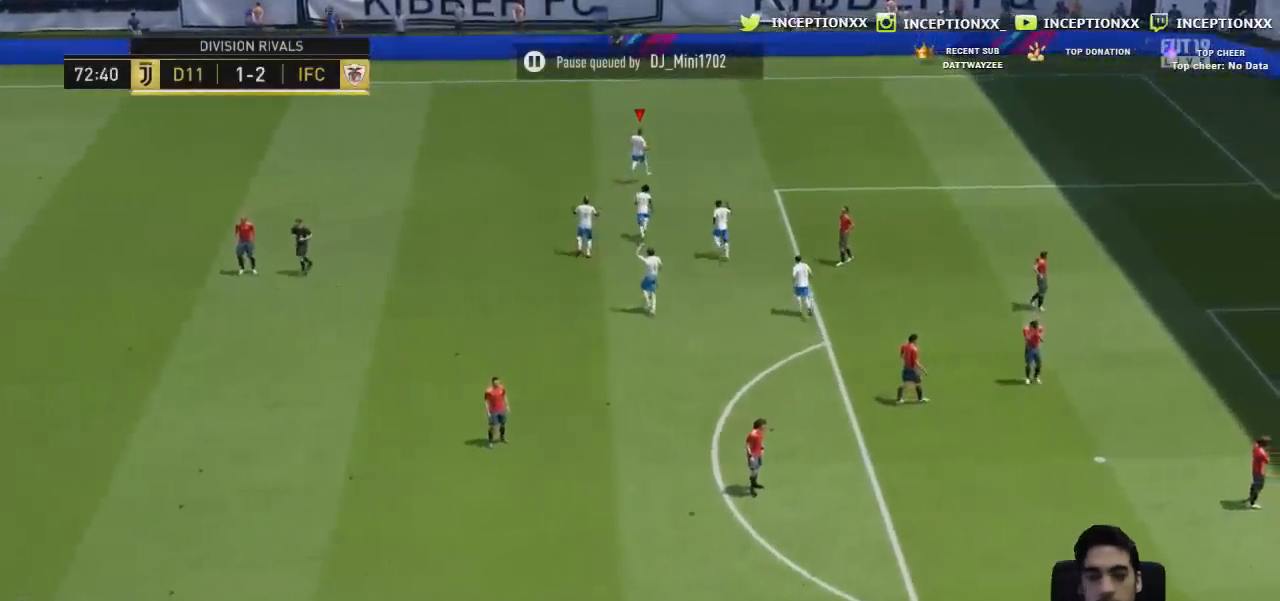
Gameplay with a controller (PlayStation layout); each line is a JSON object with the inputs held at the frame after it. "events" lists button and stick changes between this image and that frame as [ms after this image, input, new state], when the widget could be followed in between.
{"buttons": [], "left_stick": "center", "right_stick": "center", "events": [[350, "L1", "down"], [367, "R1", "down"], [467, "L1", "up"], [484, "R1", "up"]]}
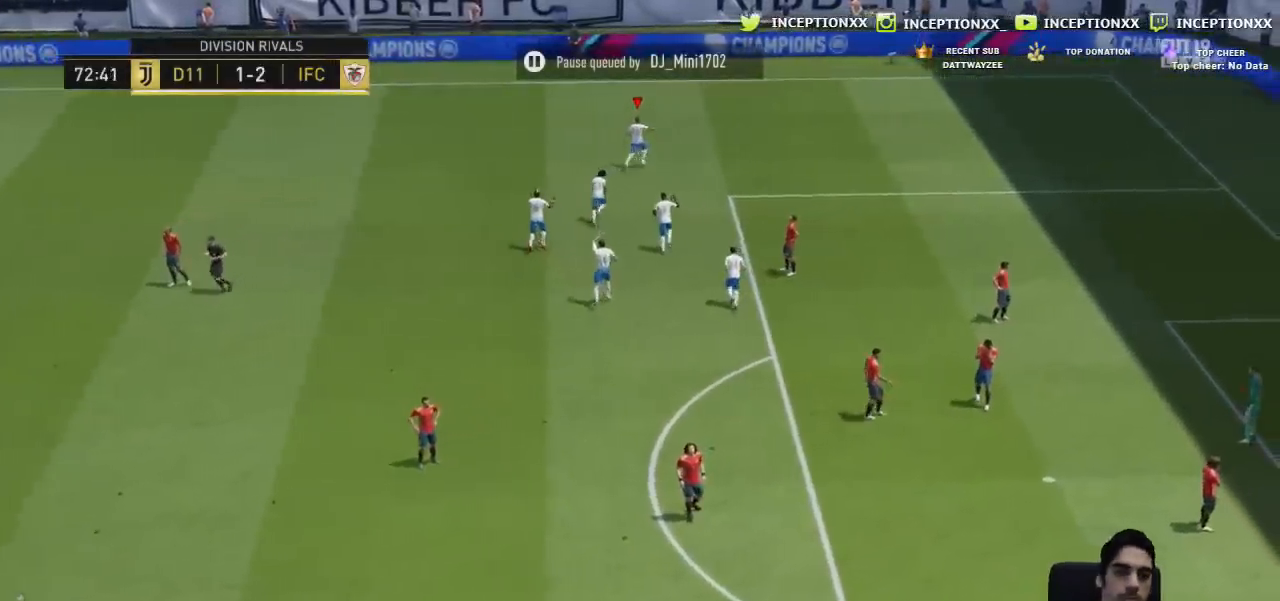
{"buttons": [], "left_stick": "center", "right_stick": "center", "events": []}
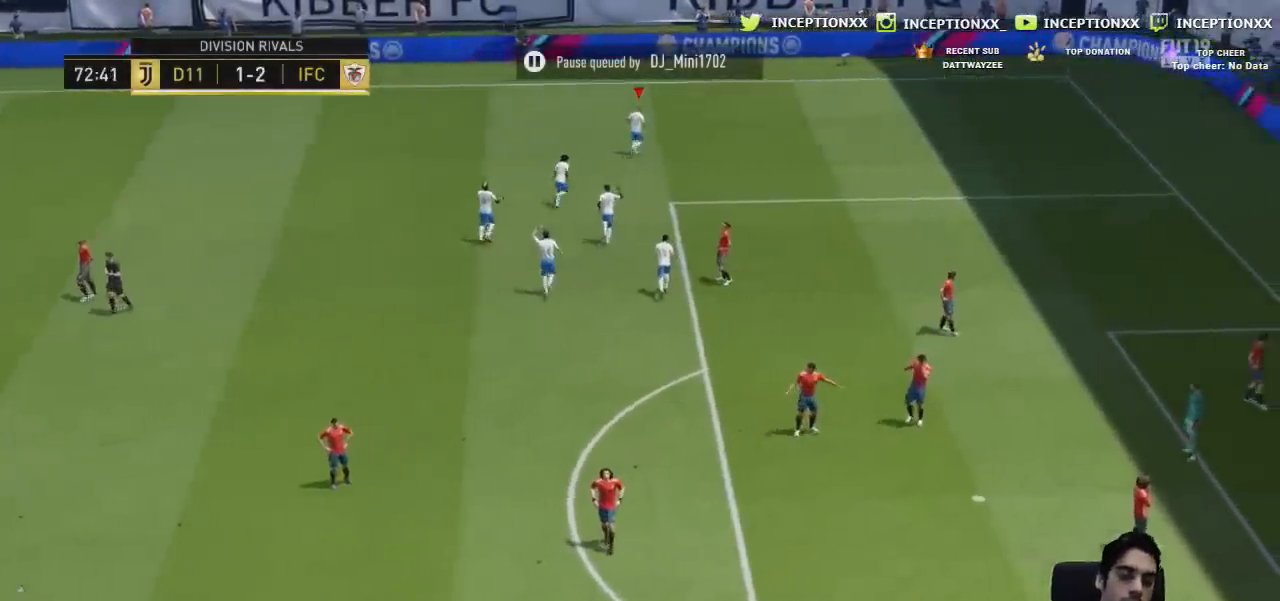
{"buttons": [], "left_stick": "center", "right_stick": "center", "events": []}
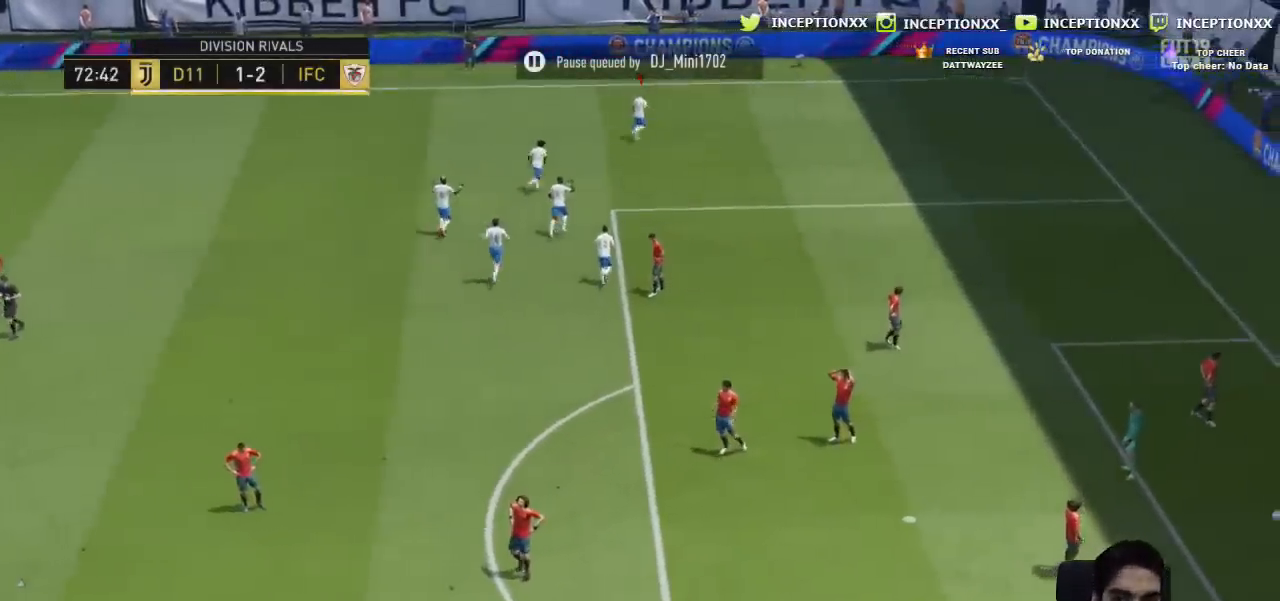
{"buttons": [], "left_stick": "center", "right_stick": "center", "events": [[67, "L1", "down"], [67, "R1", "down"], [184, "L1", "up"], [200, "R1", "up"]]}